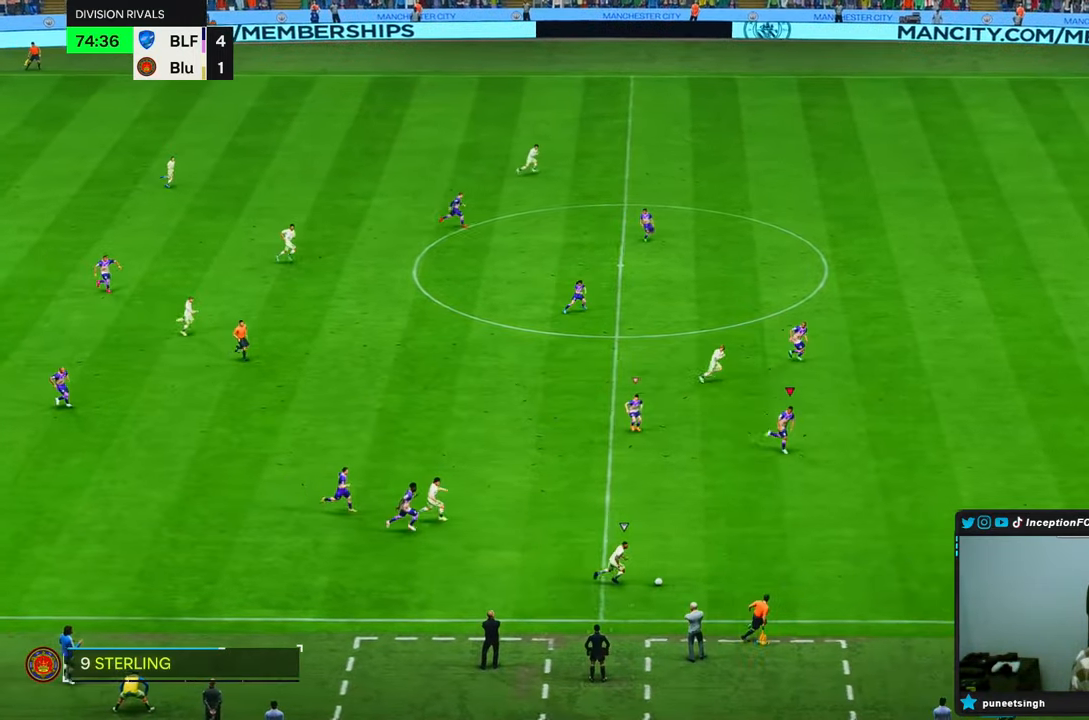
Gameplay with a controller (PlayStation layout); each line is a JSON object with the inputs held at the frame after it (dt_ms = milliseconds from this image to that frame). "events" lists button and stick changes between this image and that frame as [ms after this image, input, new state], when the widget could be followed in between. Not read: L3 R3.
{"dt_ms": 500, "buttons": ["R2"], "left_stick": "down-right", "right_stick": "center", "events": []}
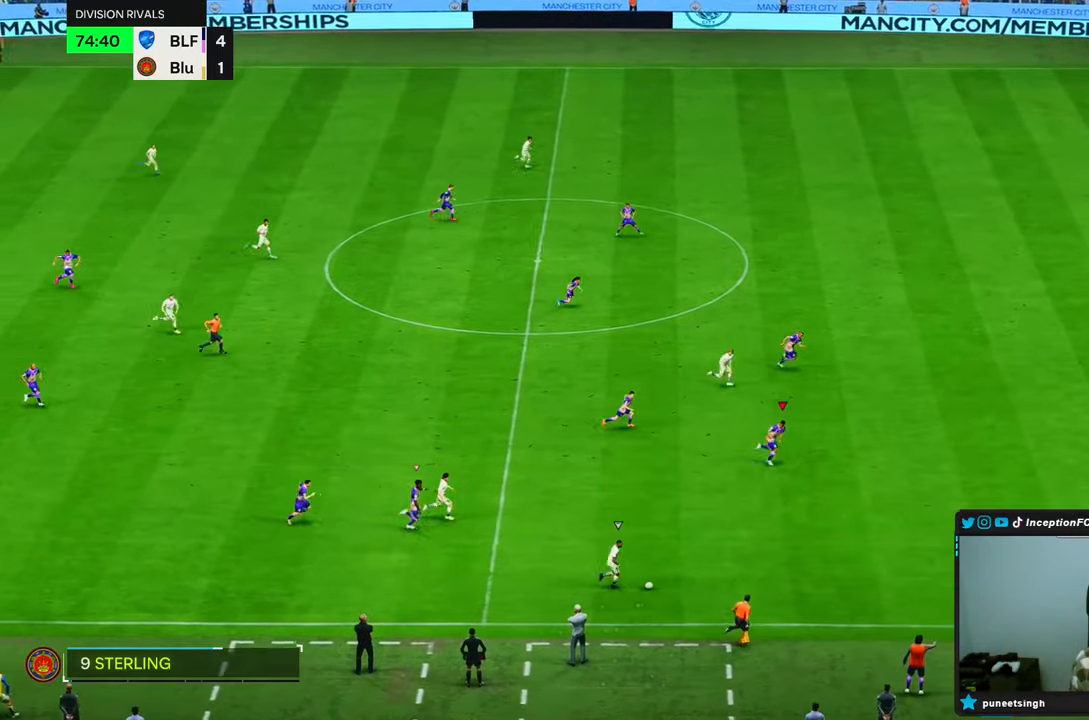
{"dt_ms": 500, "buttons": ["R1", "R2"], "left_stick": "down-right", "right_stick": "center", "events": [[150, "right_stick", "up-right"], [250, "right_stick", "center"], [417, "R1", "down"]]}
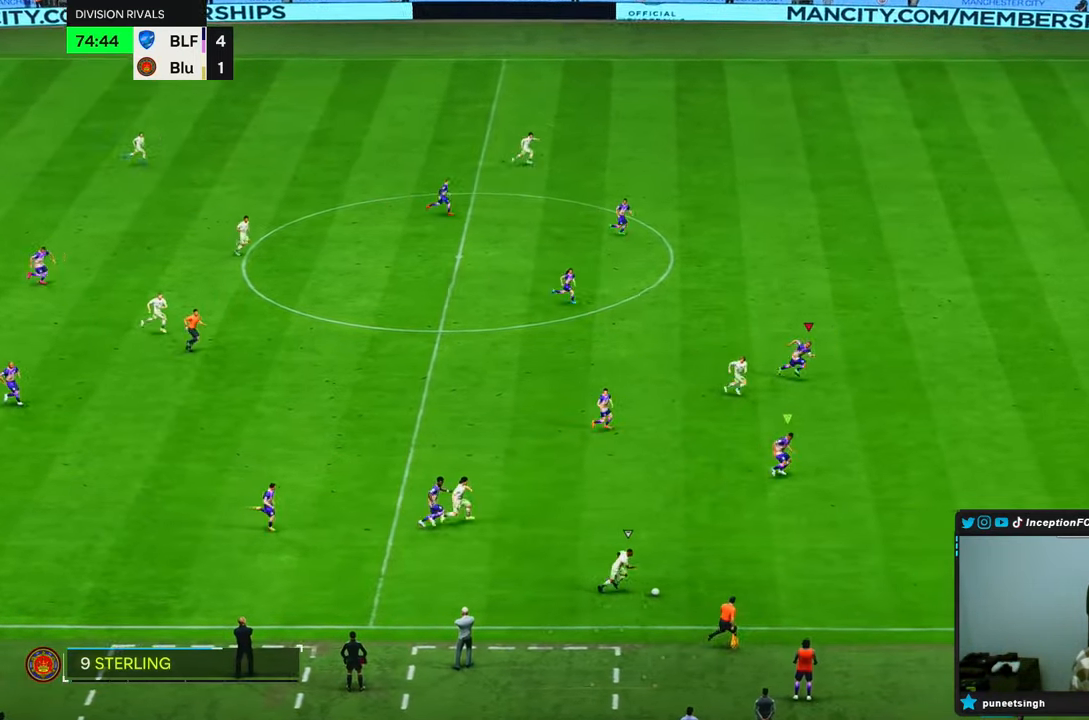
{"dt_ms": 500, "buttons": ["R1", "R2"], "left_stick": "down-right", "right_stick": "center", "events": []}
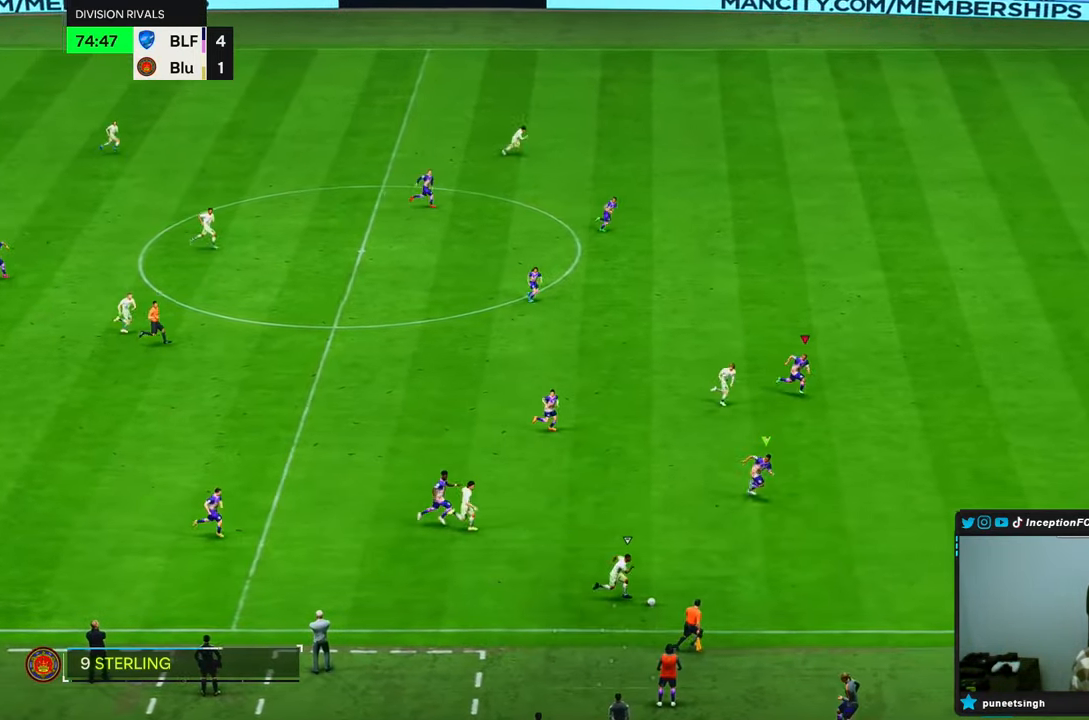
{"dt_ms": 500, "buttons": [], "left_stick": "down-right", "right_stick": "center", "events": [[183, "R1", "up"], [250, "R2", "up"]]}
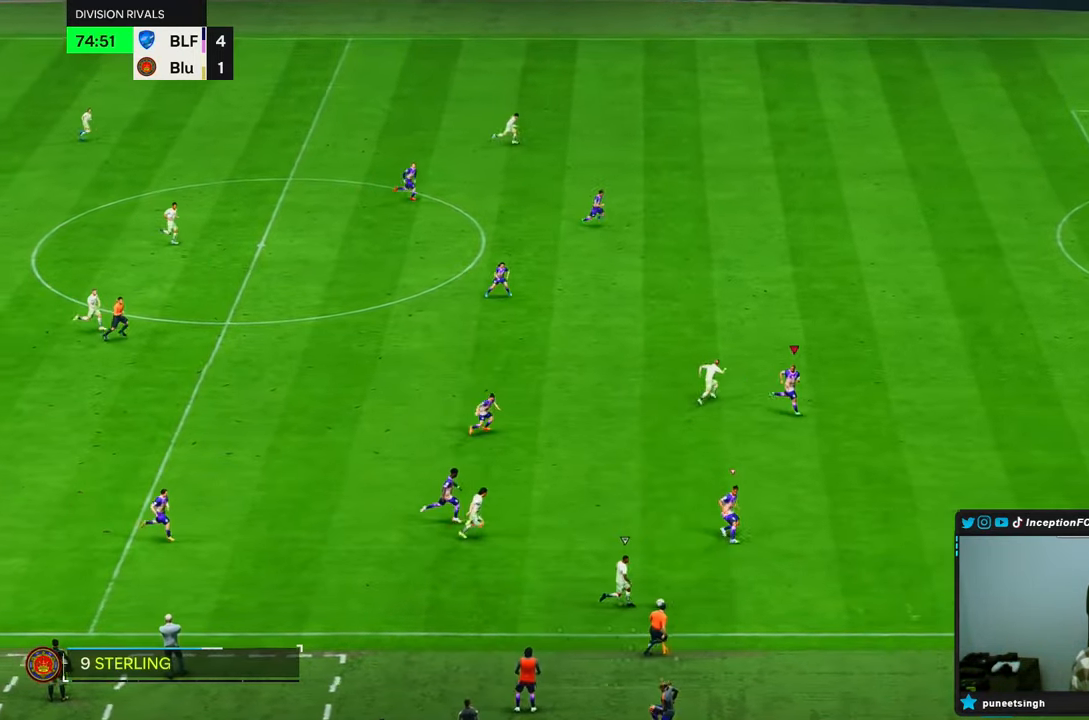
{"dt_ms": 500, "buttons": ["L2"], "left_stick": "down-right", "right_stick": "center", "events": [[383, "L2", "down"]]}
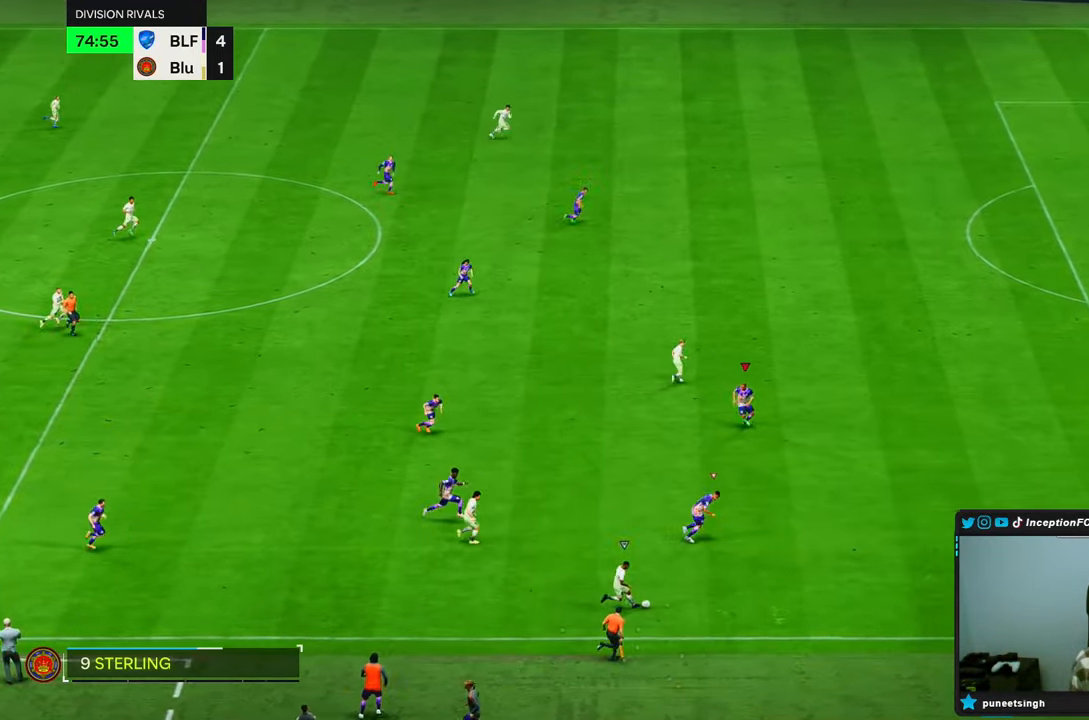
{"dt_ms": 500, "buttons": ["L2", "R1"], "left_stick": "right", "right_stick": "center", "events": [[133, "left_stick", "right"], [333, "R1", "down"]]}
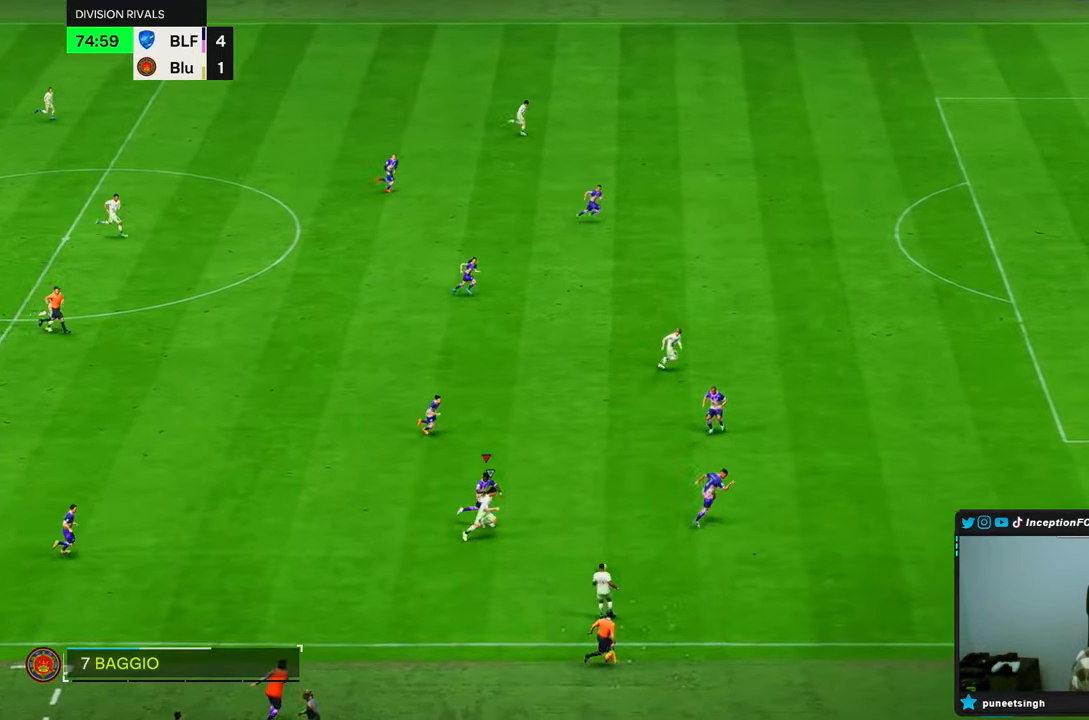
{"dt_ms": 500, "buttons": ["L2", "R1", "R2"], "left_stick": "up-right", "right_stick": "center", "events": [[100, "R2", "down"], [200, "left_stick", "up-right"]]}
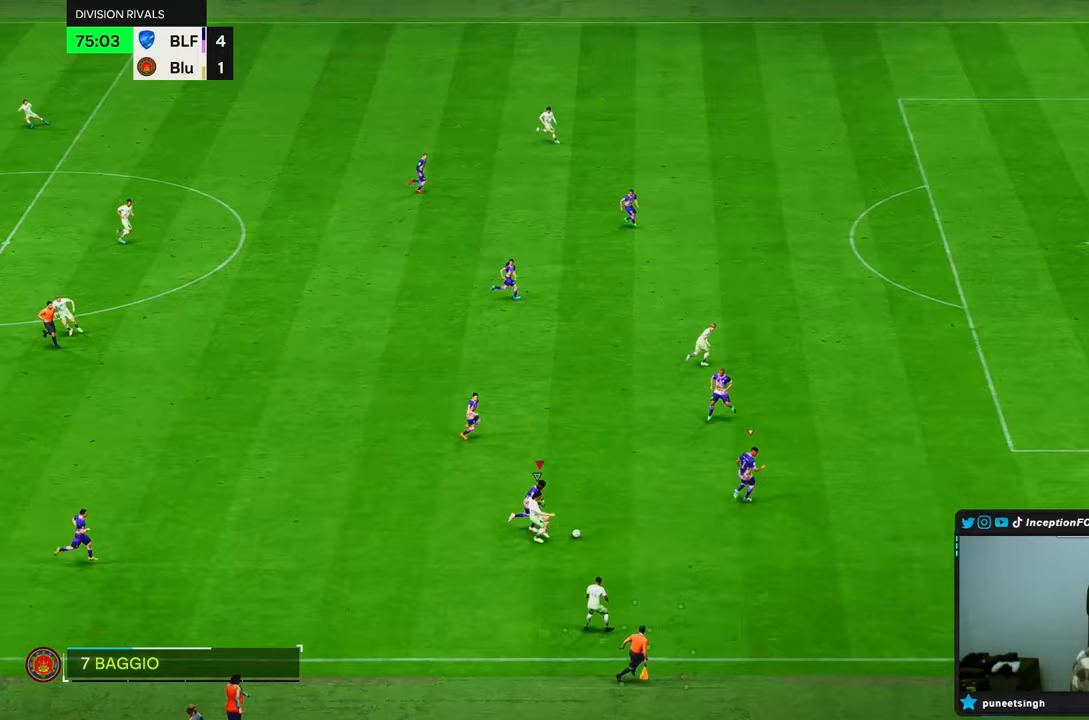
{"dt_ms": 500, "buttons": [], "left_stick": "right", "right_stick": "center", "events": [[33, "left_stick", "right"], [133, "L2", "up"], [333, "R1", "up"], [400, "R2", "up"]]}
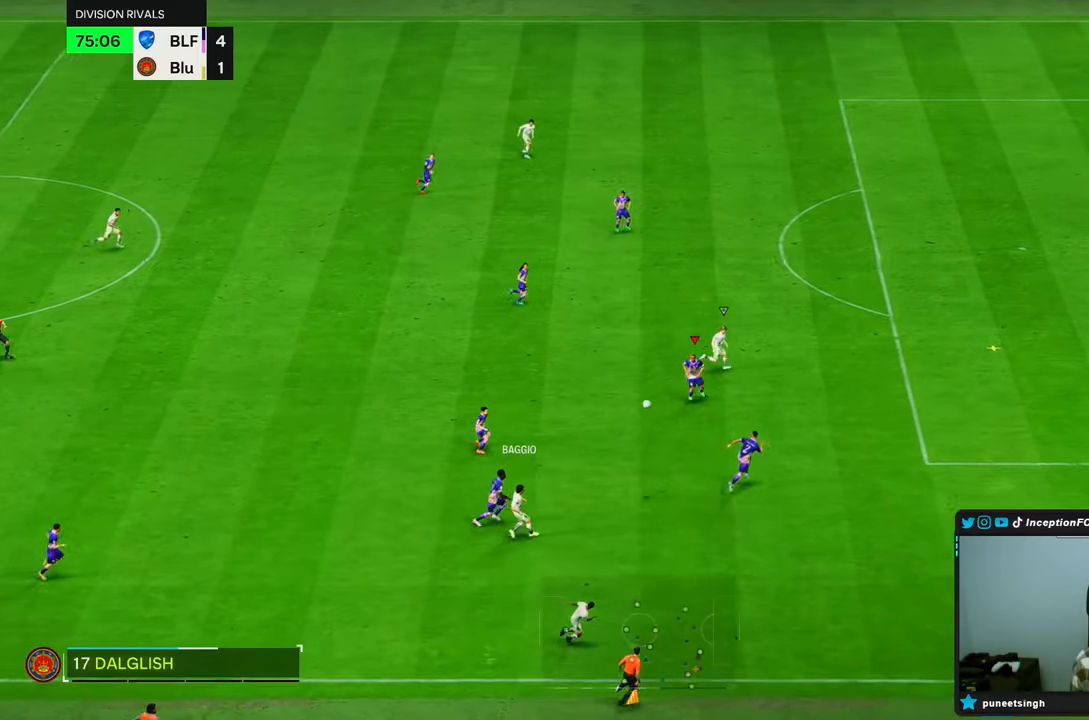
{"dt_ms": 500, "buttons": ["R2"], "left_stick": "right", "right_stick": "center", "events": [[383, "R2", "down"]]}
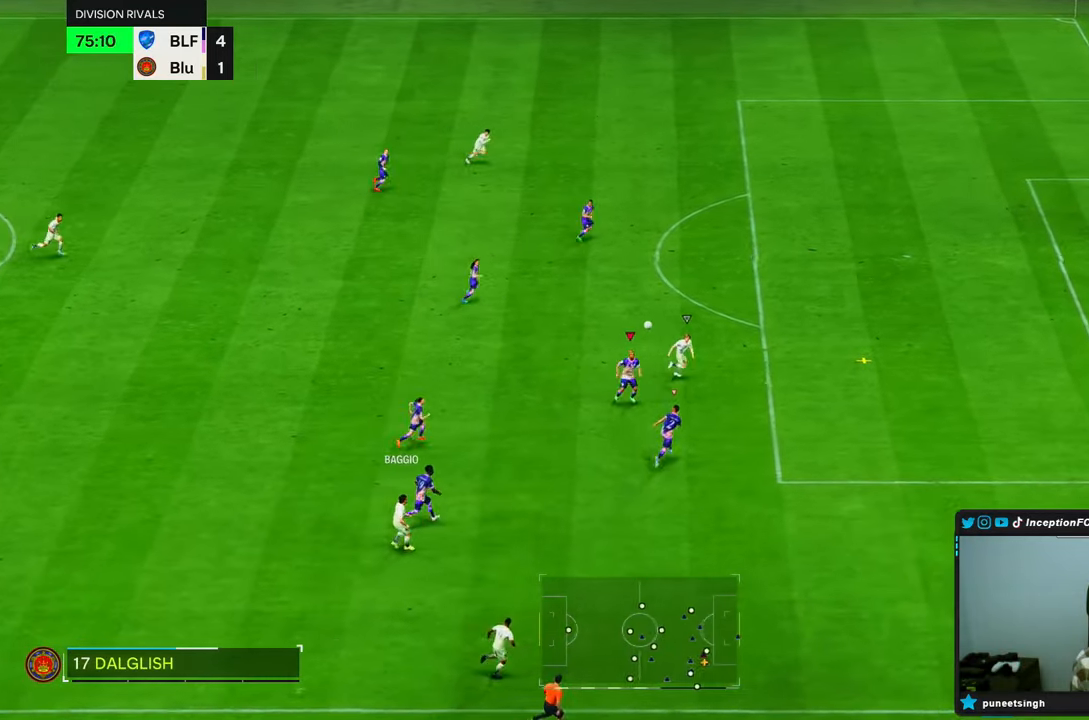
{"dt_ms": 500, "buttons": ["R2"], "left_stick": "right", "right_stick": "center"}
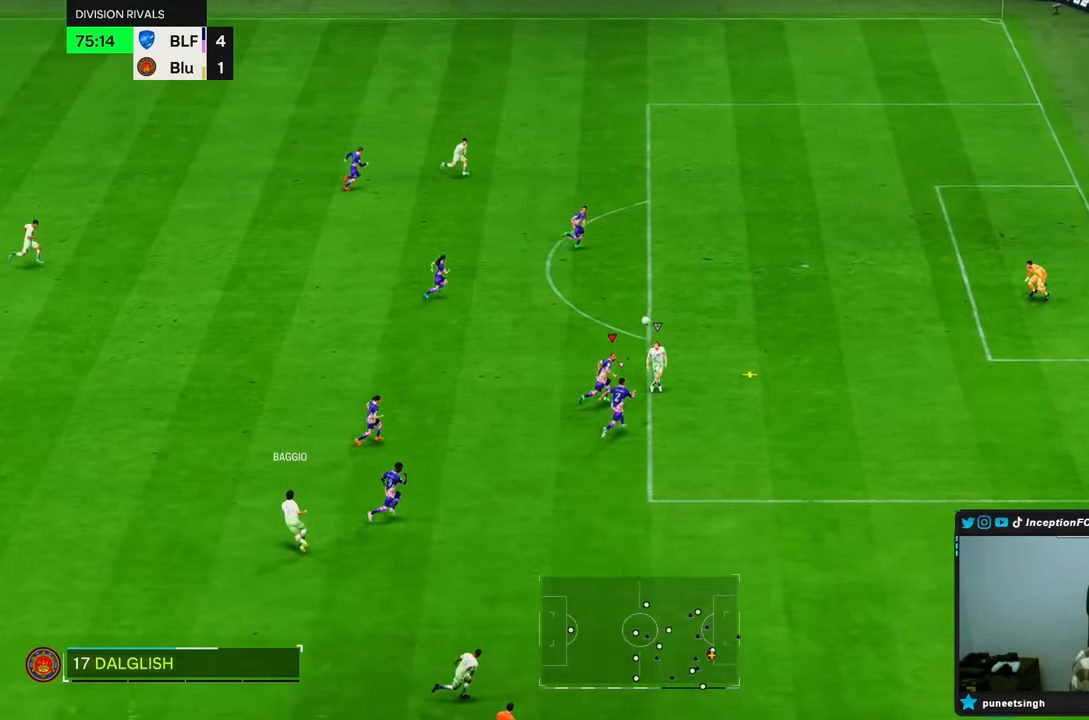
{"dt_ms": 500, "buttons": ["R2"], "left_stick": "right", "right_stick": "center", "events": []}
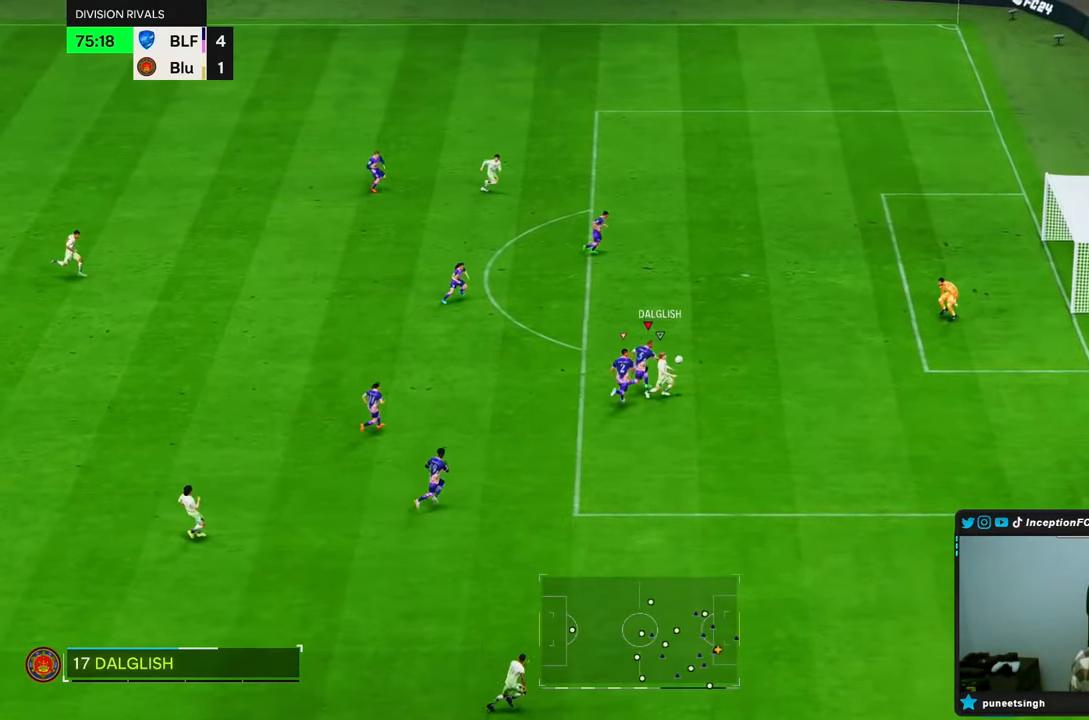
{"dt_ms": 500, "buttons": ["R2"], "left_stick": "right", "right_stick": "center", "events": []}
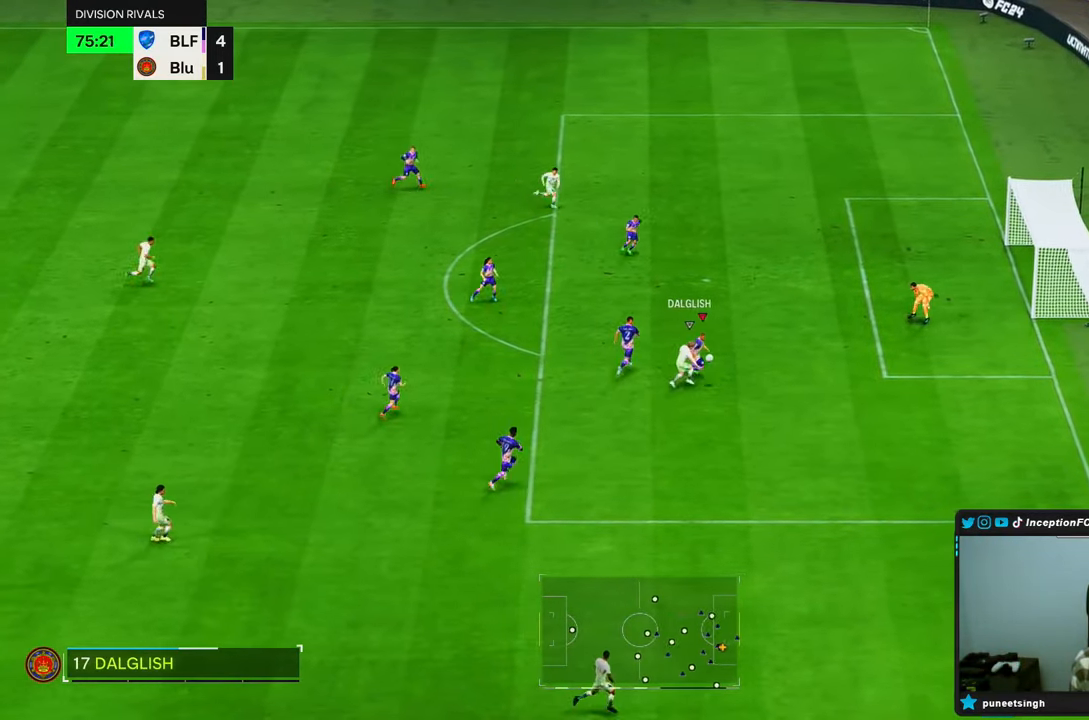
{"dt_ms": 1000, "buttons": [], "left_stick": "down-right", "right_stick": "center"}
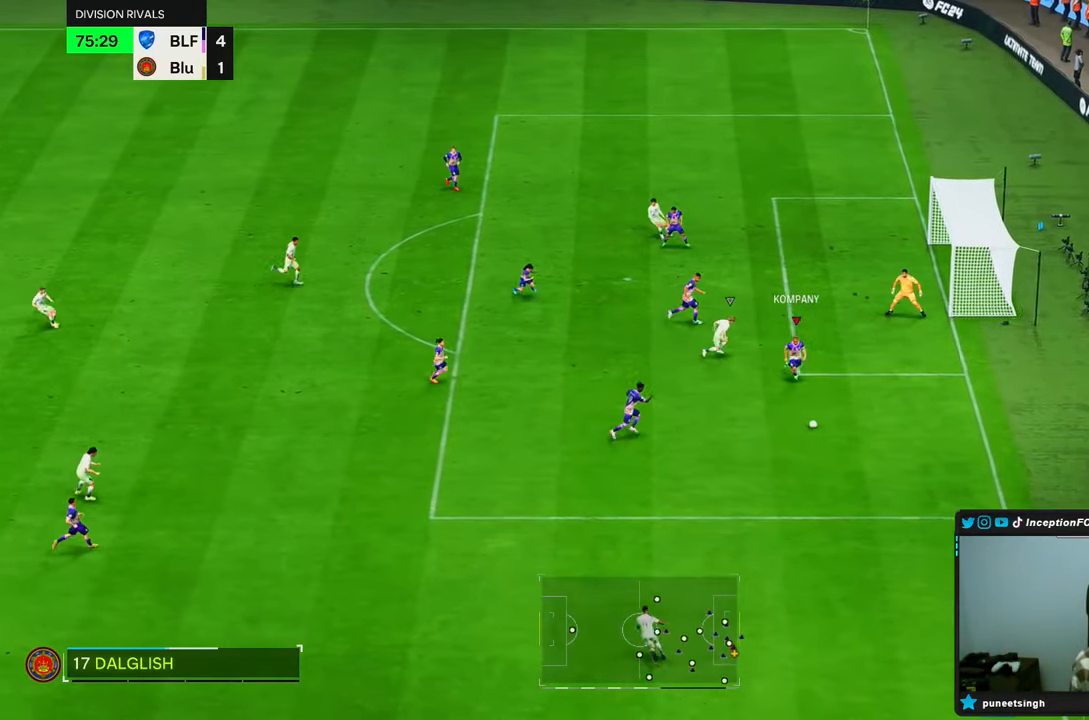
{"dt_ms": 1000, "buttons": ["R2"], "left_stick": "down", "right_stick": "center"}